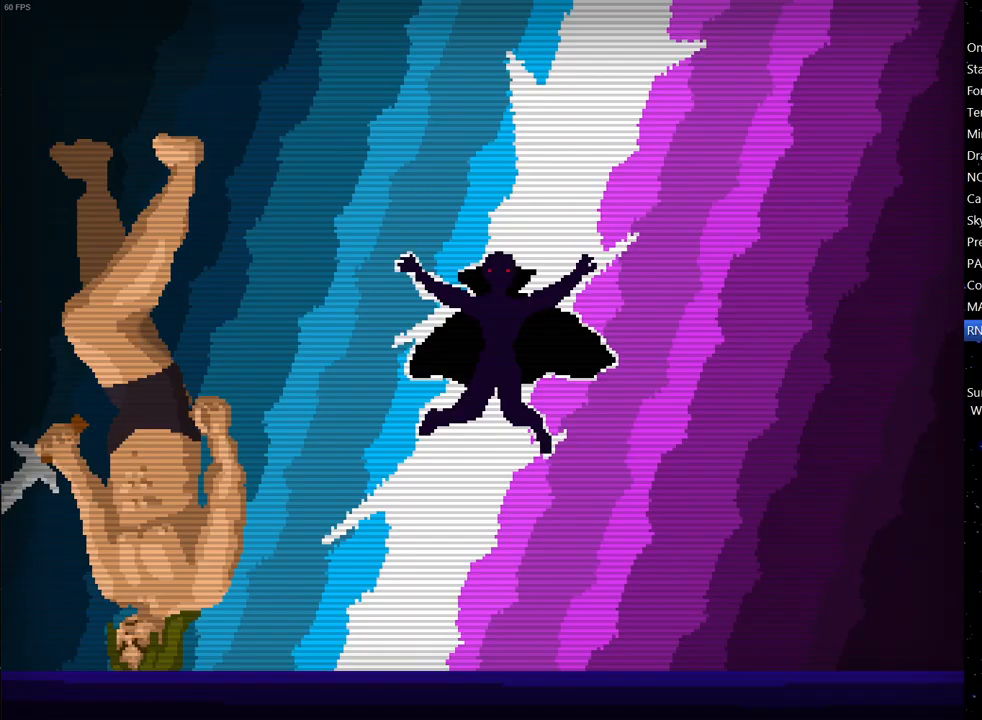
Gameplay with keyboard; each line is a JSON object with the keys held at the frame after it. "events" lists presses ("down") and releases ("up") of "down", "escape", "left", "right", "space" and "up" between this image and that frame as [ms after this image, input, new state], when the widget could be followed in between. No other keys are recorded. Mouse input is not recorded.
{"keys": [], "events": [[100, "right", "down"], [333, "right", "up"]]}
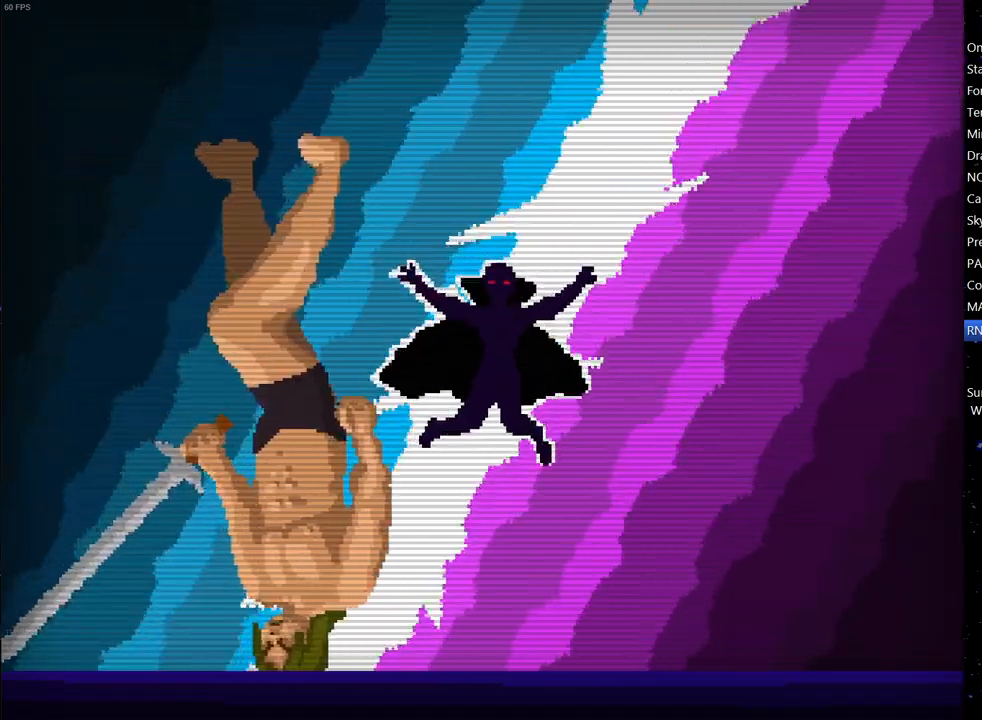
{"keys": [], "events": [[150, "right", "down"], [333, "right", "up"]]}
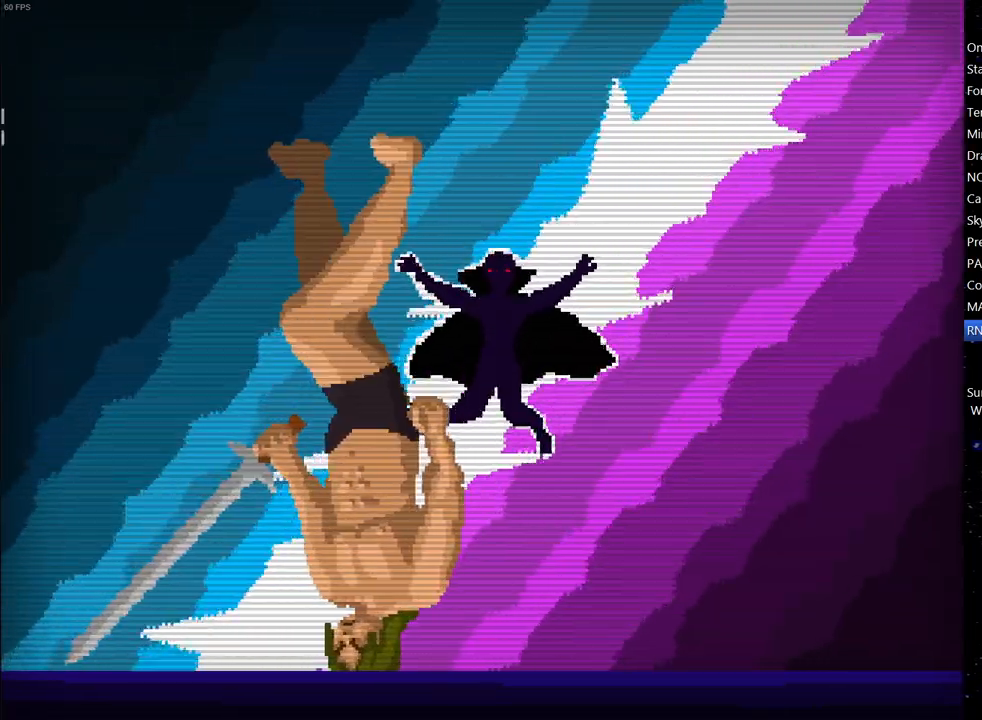
{"keys": [], "events": [[167, "up", "down"], [267, "right", "down"], [267, "up", "up"], [450, "right", "up"]]}
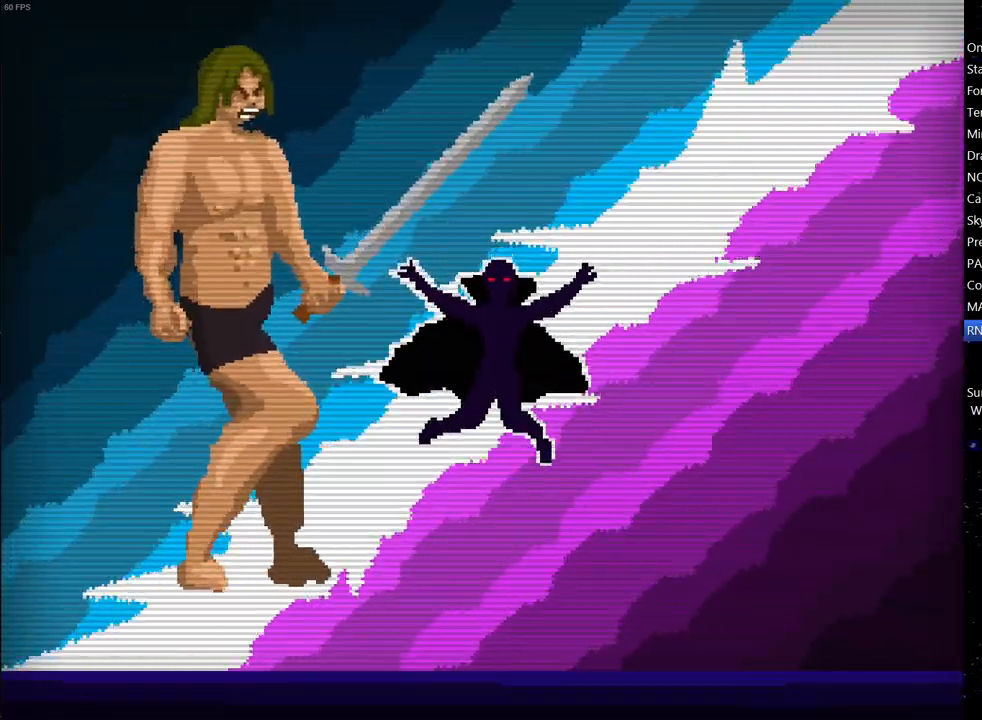
{"keys": [], "events": [[233, "right", "down"], [367, "right", "up"]]}
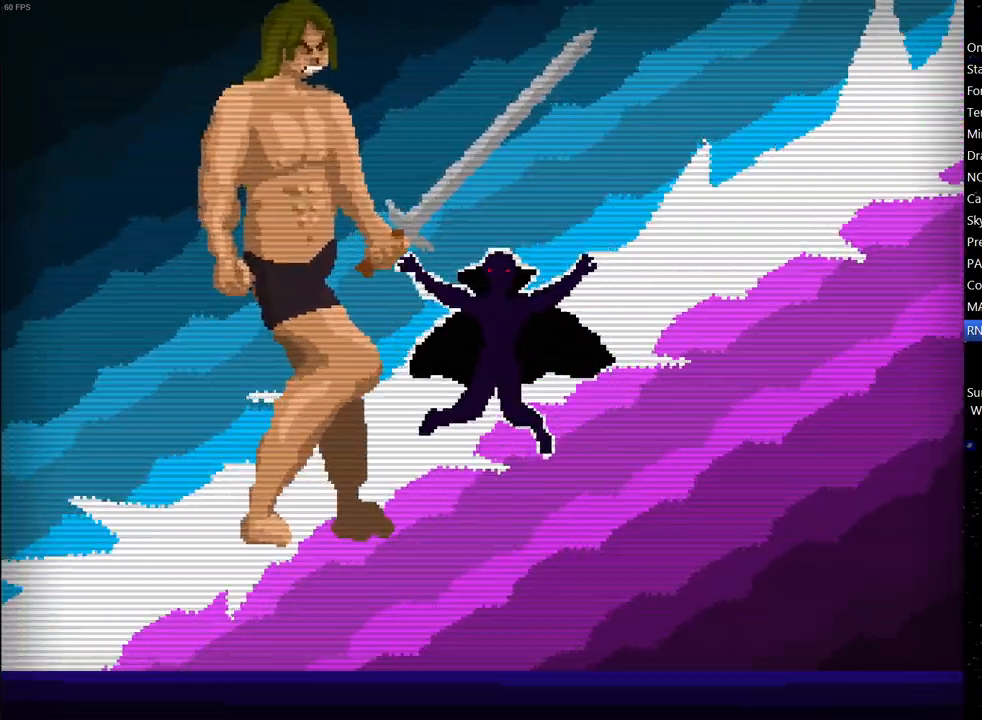
{"keys": [], "events": [[300, "right", "down"], [383, "right", "up"]]}
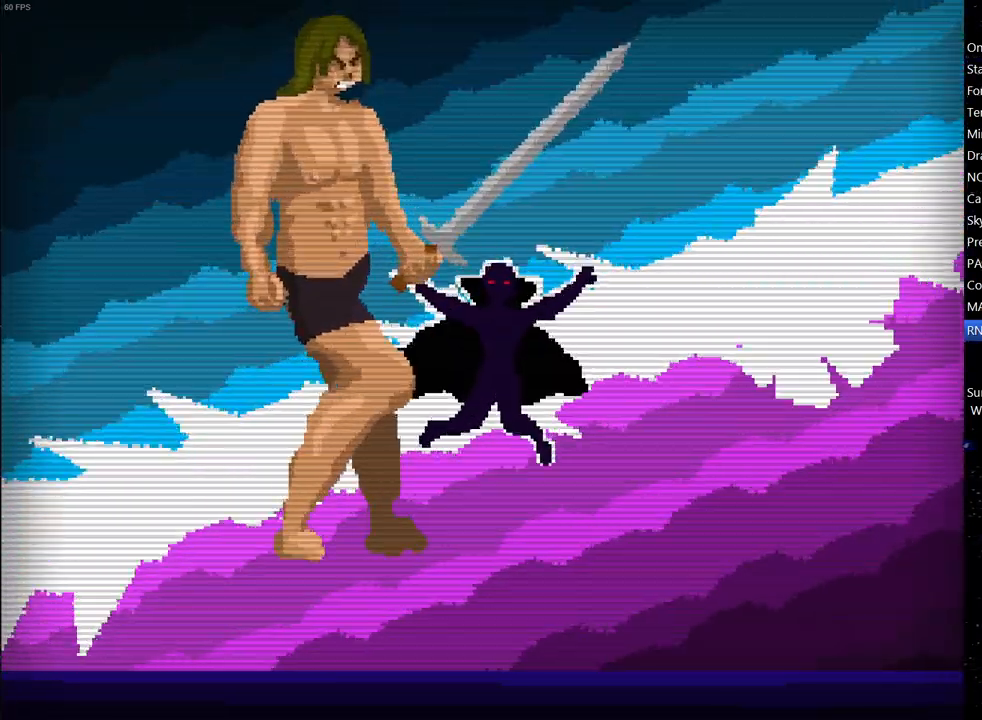
{"keys": [], "events": []}
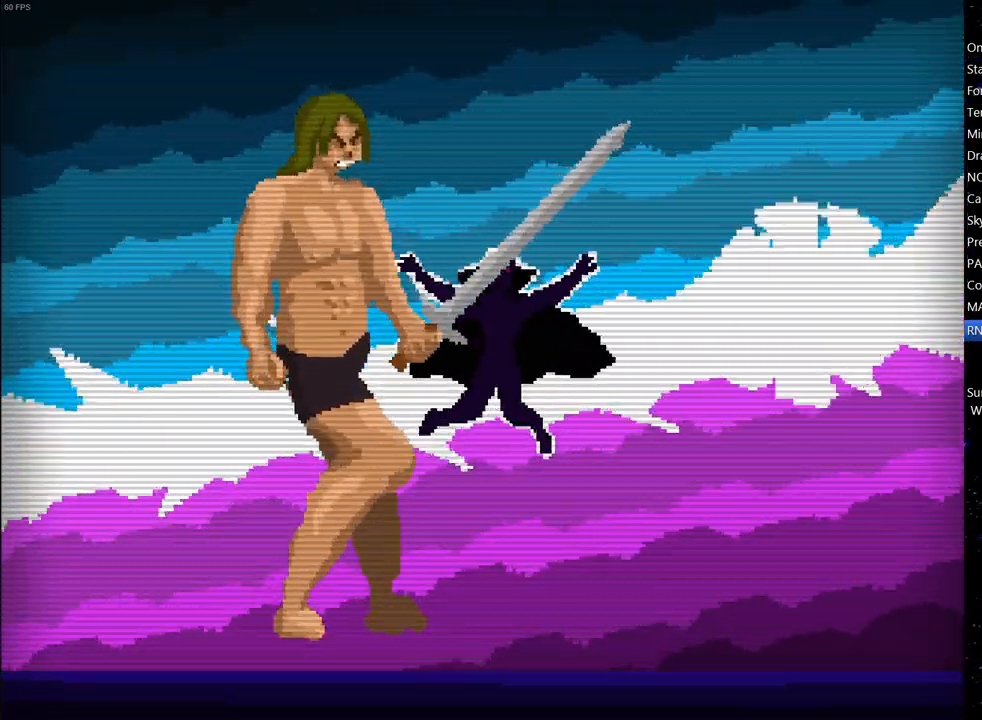
{"keys": [], "events": []}
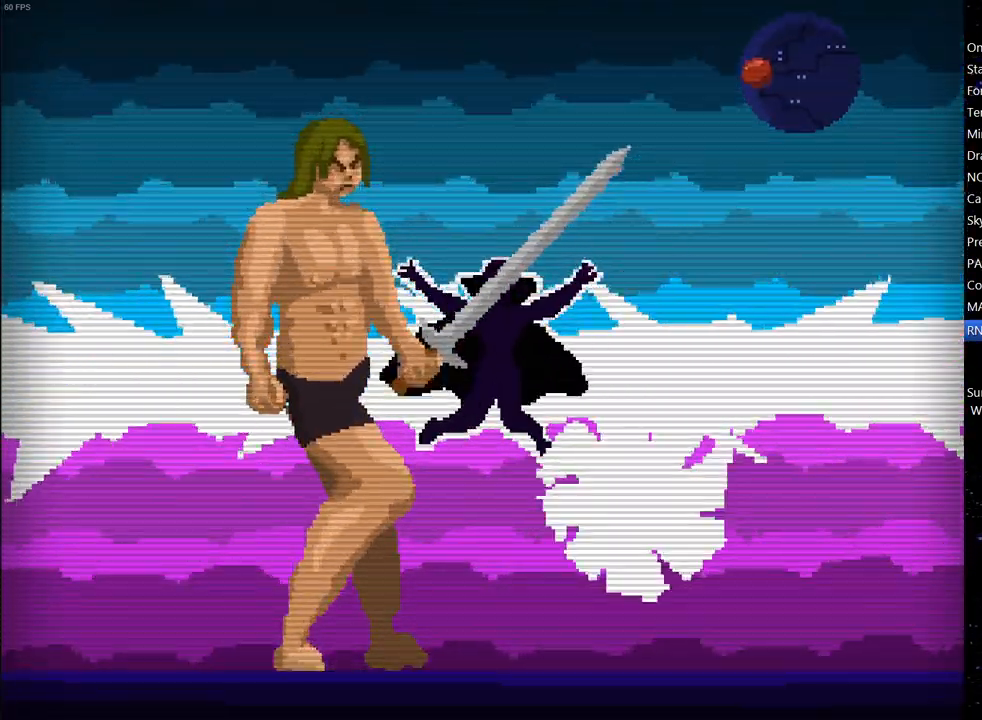
{"keys": [], "events": []}
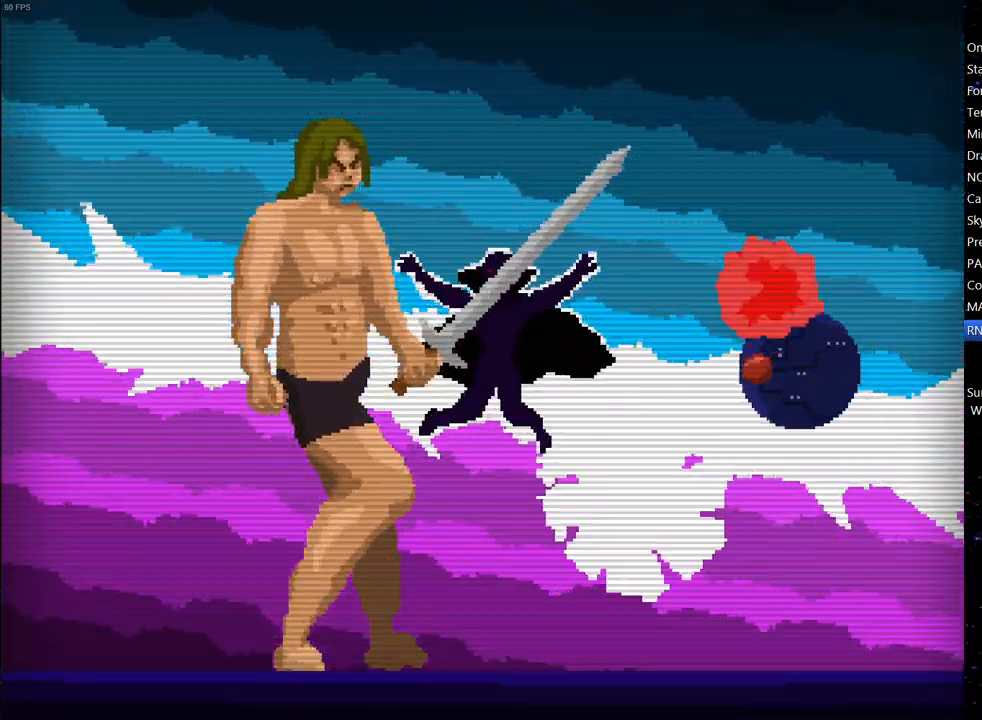
{"keys": [], "events": [[300, "right", "down"], [350, "right", "up"], [400, "space", "down"], [500, "space", "up"]]}
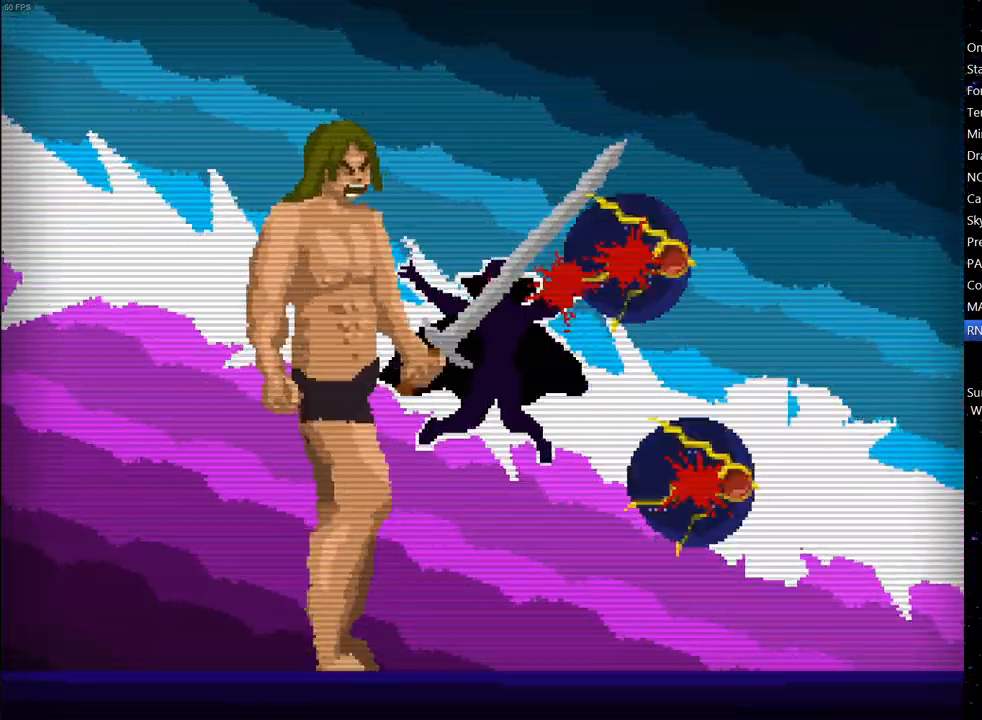
{"keys": [], "events": []}
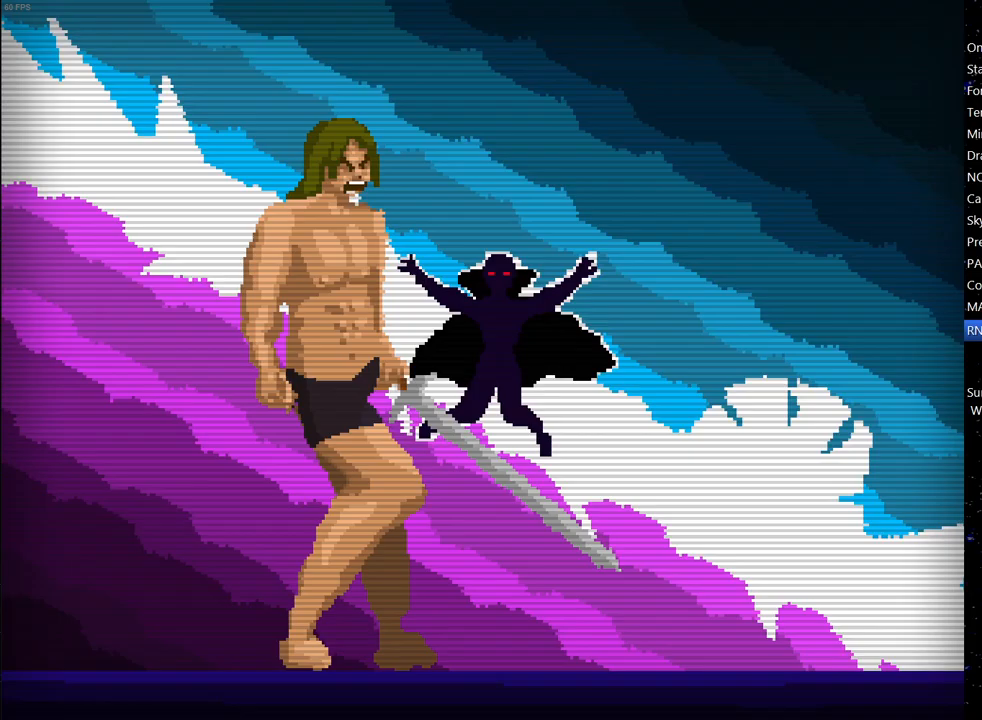
{"keys": [], "events": []}
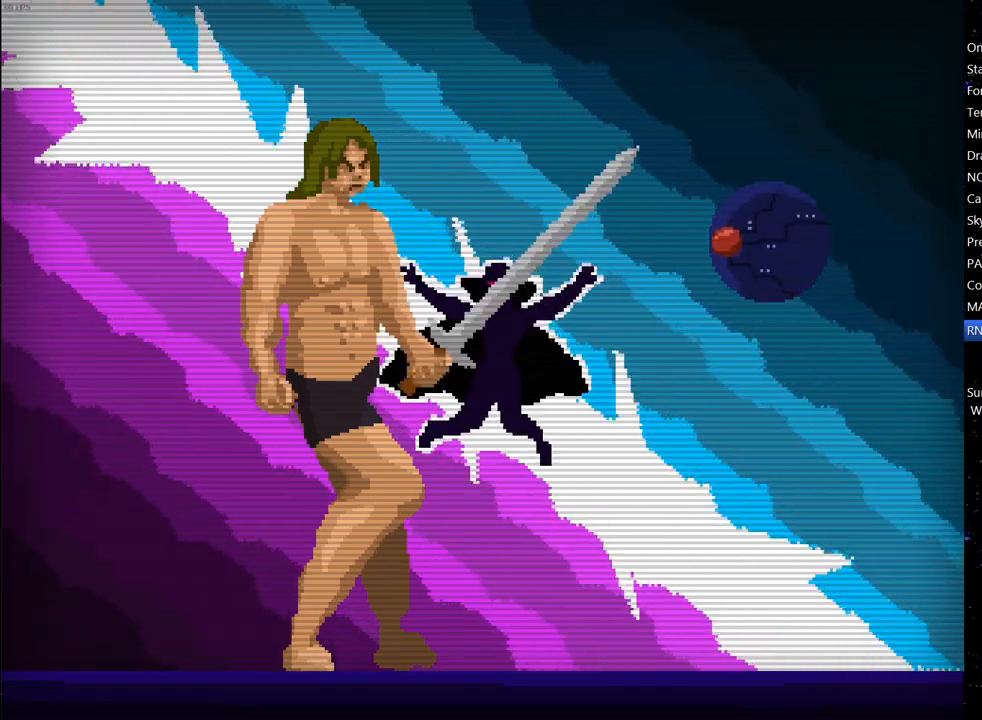
{"keys": ["space"], "events": [[267, "right", "down"], [400, "right", "up"], [400, "space", "down"]]}
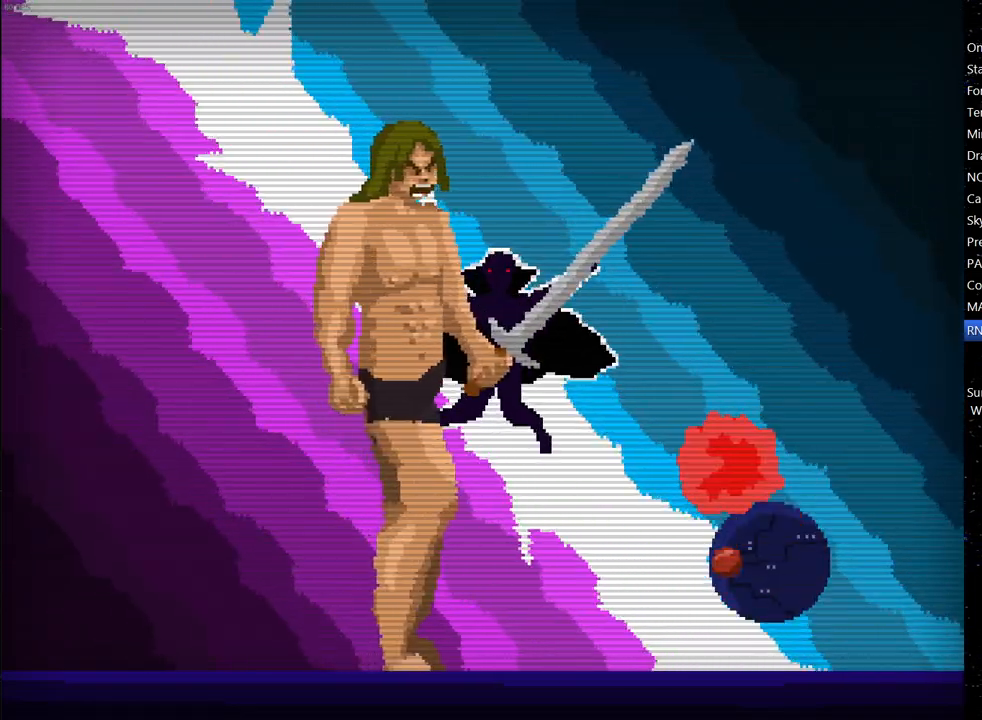
{"keys": [], "events": [[83, "space", "up"]]}
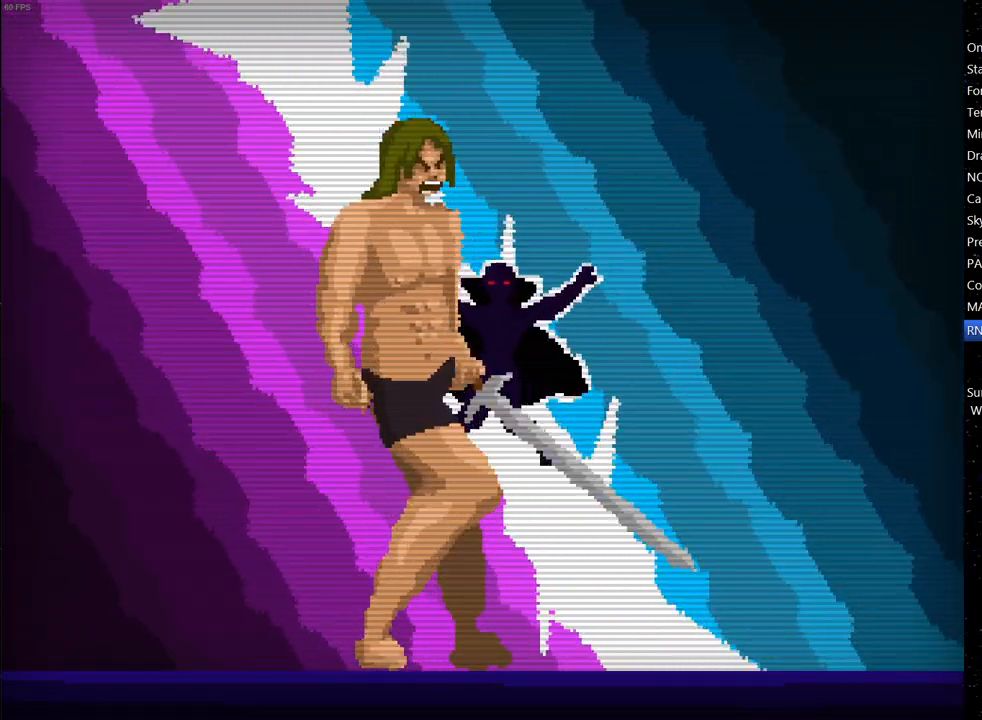
{"keys": ["left"], "events": [[200, "left", "down"]]}
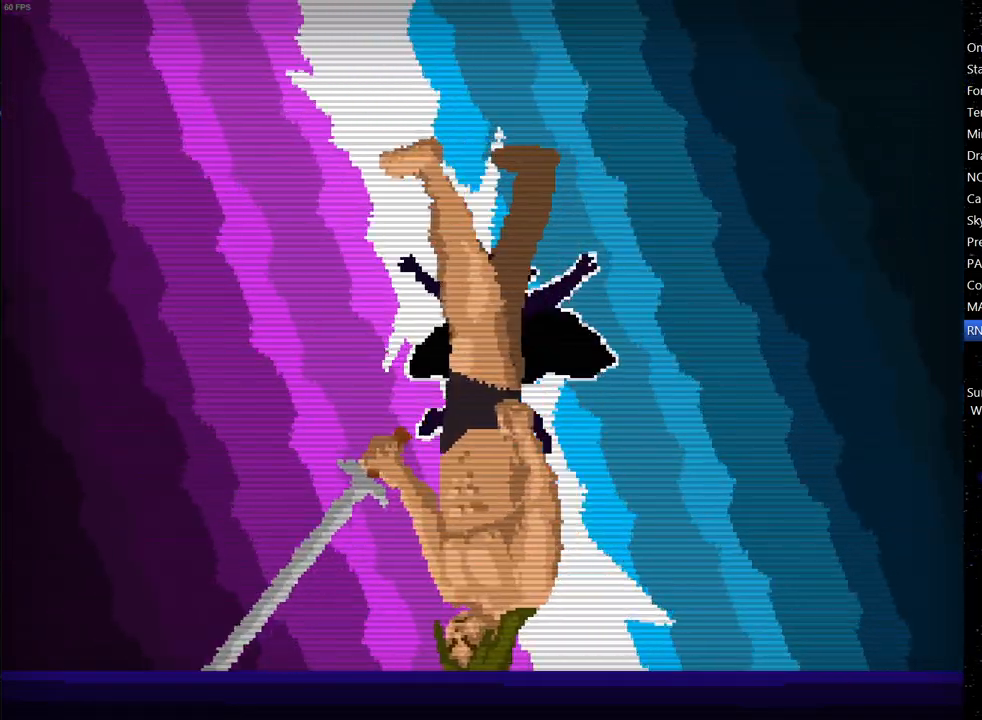
{"keys": [], "events": [[317, "left", "up"]]}